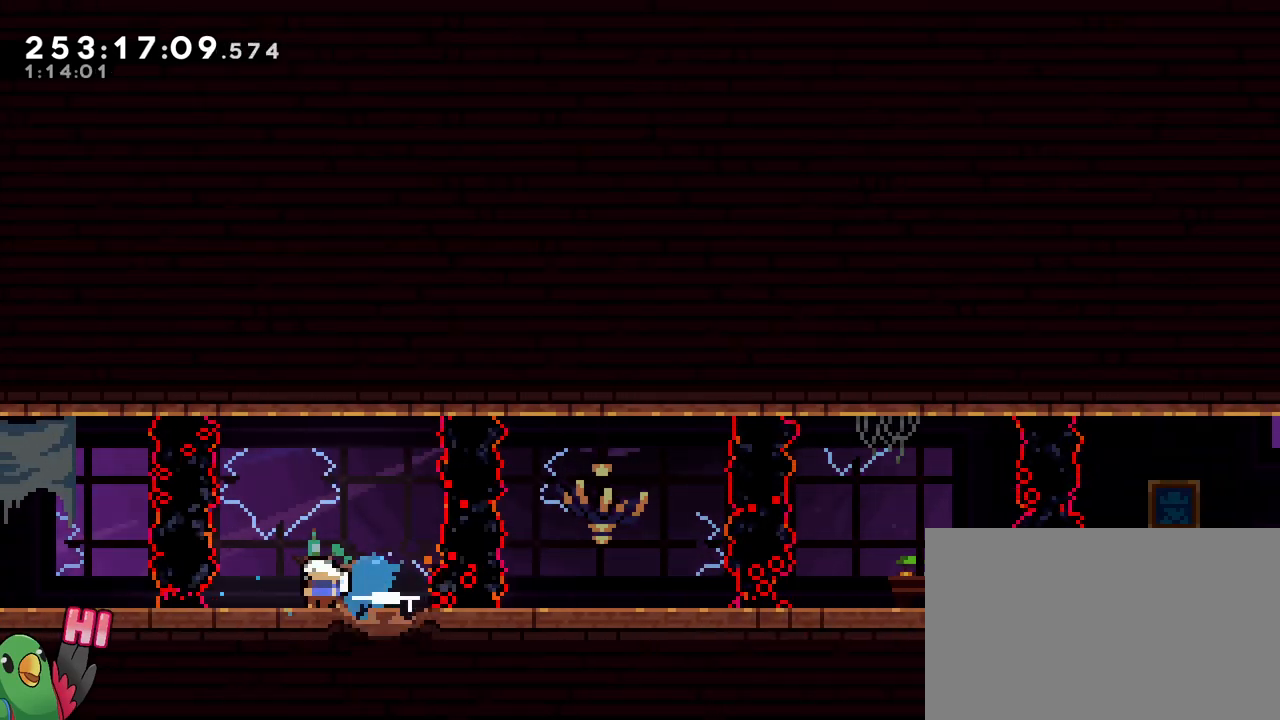
Gameplay with a controller (Nintendo layout); each line is a JSON object with the inputs held at the frame after it (dt_ms = milliseconds from this image to that frame). "events" lists button and stick changes between this image and that frame as [ms after this image, input, new state], when the widget could be followed in between. Not read: DPAD_LEFT HOME L1 L3 R1 R3.
{"dt_ms": 501, "buttons": ["L2"], "left_stick": "center", "right_stick": "center", "events": [[33, "Y", "up"], [83, "B", "down"], [83, "left_stick", "right"], [150, "Y", "down"], [267, "Y", "up"], [284, "B", "up"], [400, "left_stick", "center"]]}
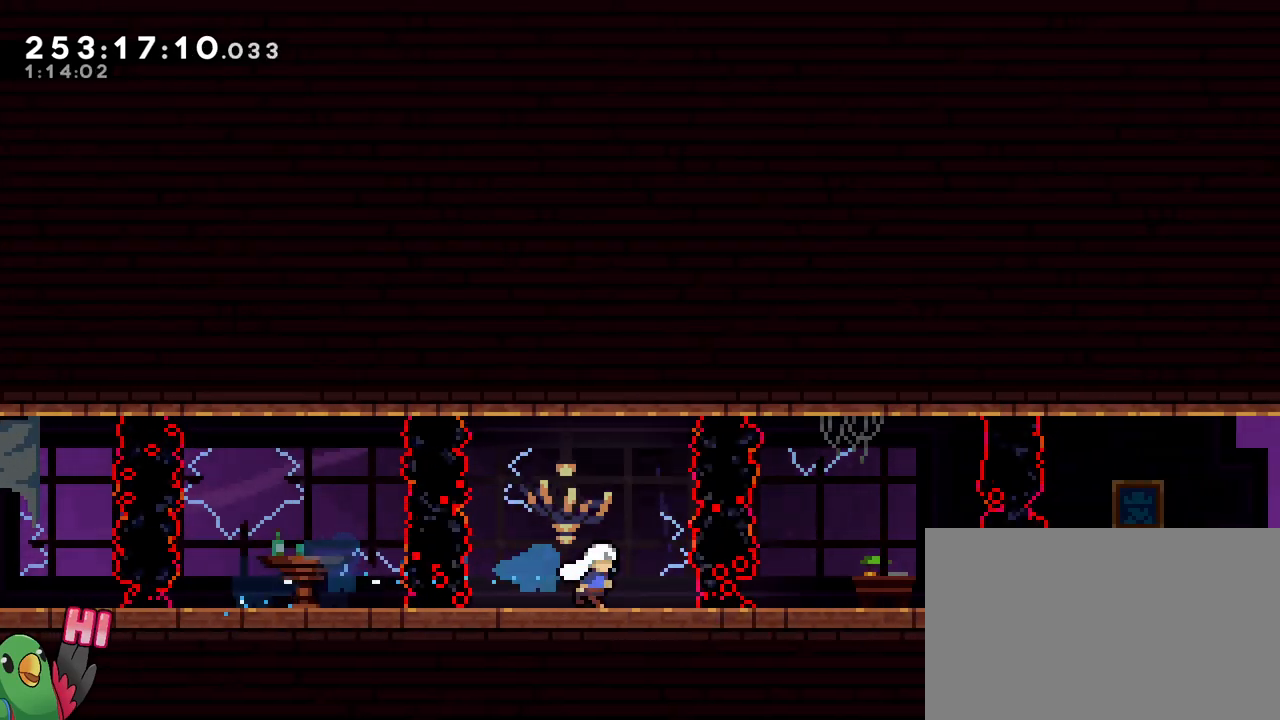
{"dt_ms": 500, "buttons": ["L2"], "left_stick": "down-right", "right_stick": "center", "events": [[367, "left_stick", "down-right"]]}
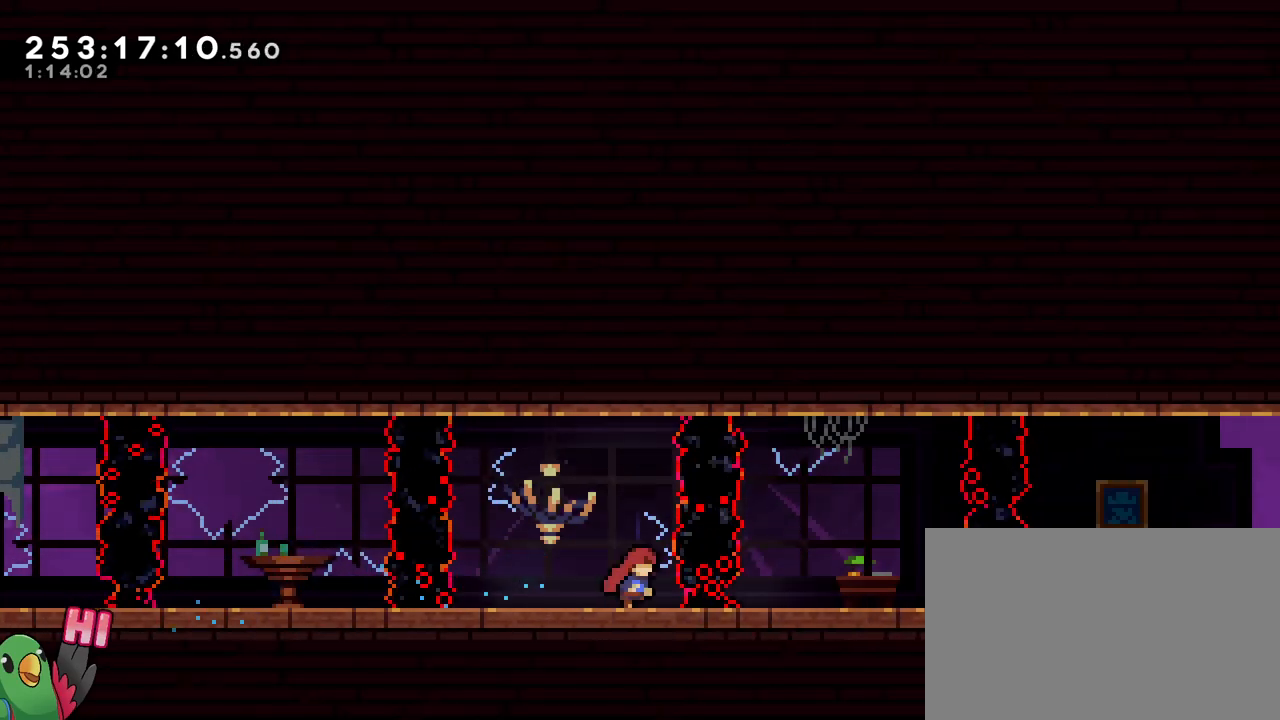
{"dt_ms": 501, "buttons": ["L2"], "left_stick": "center", "right_stick": "center", "events": [[33, "left_stick", "center"], [234, "left_stick", "up-left"], [400, "left_stick", "center"]]}
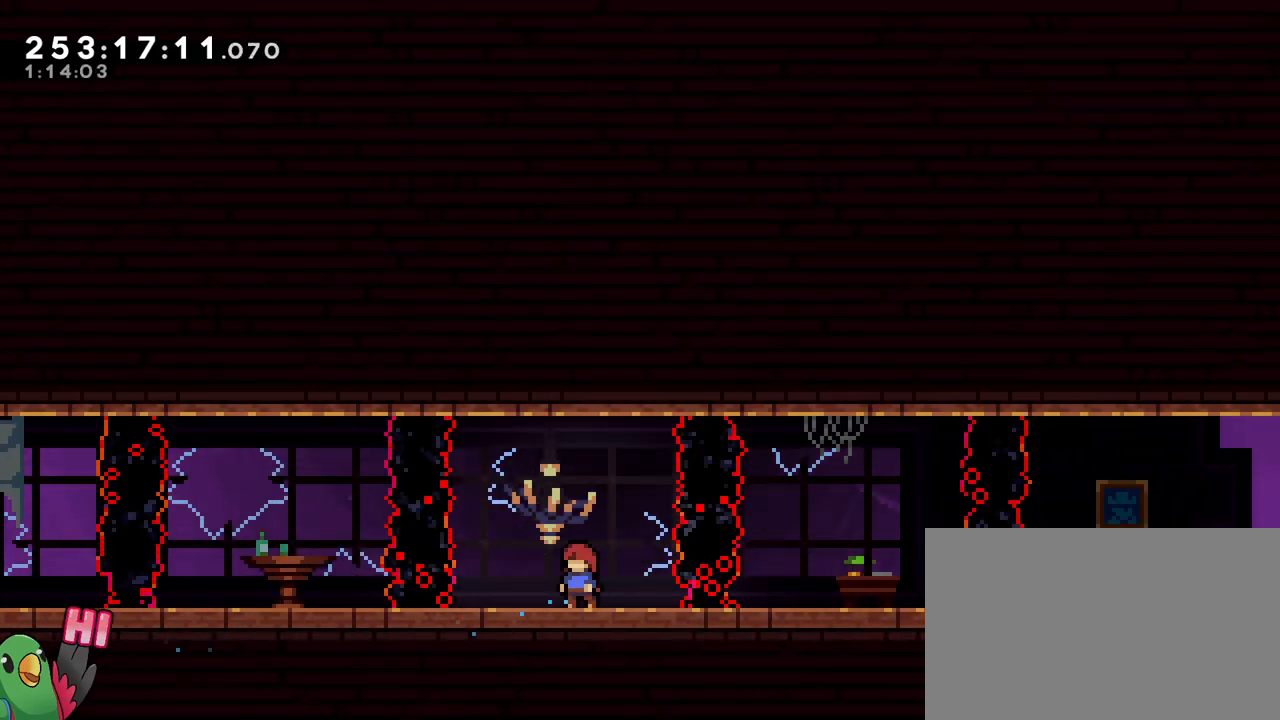
{"dt_ms": 500, "buttons": ["L2"], "left_stick": "right", "right_stick": "center", "events": [[66, "left_stick", "up-left"], [100, "B", "down"], [266, "B", "up"], [316, "left_stick", "down"], [367, "Y", "down"], [450, "Y", "up"], [467, "left_stick", "right"]]}
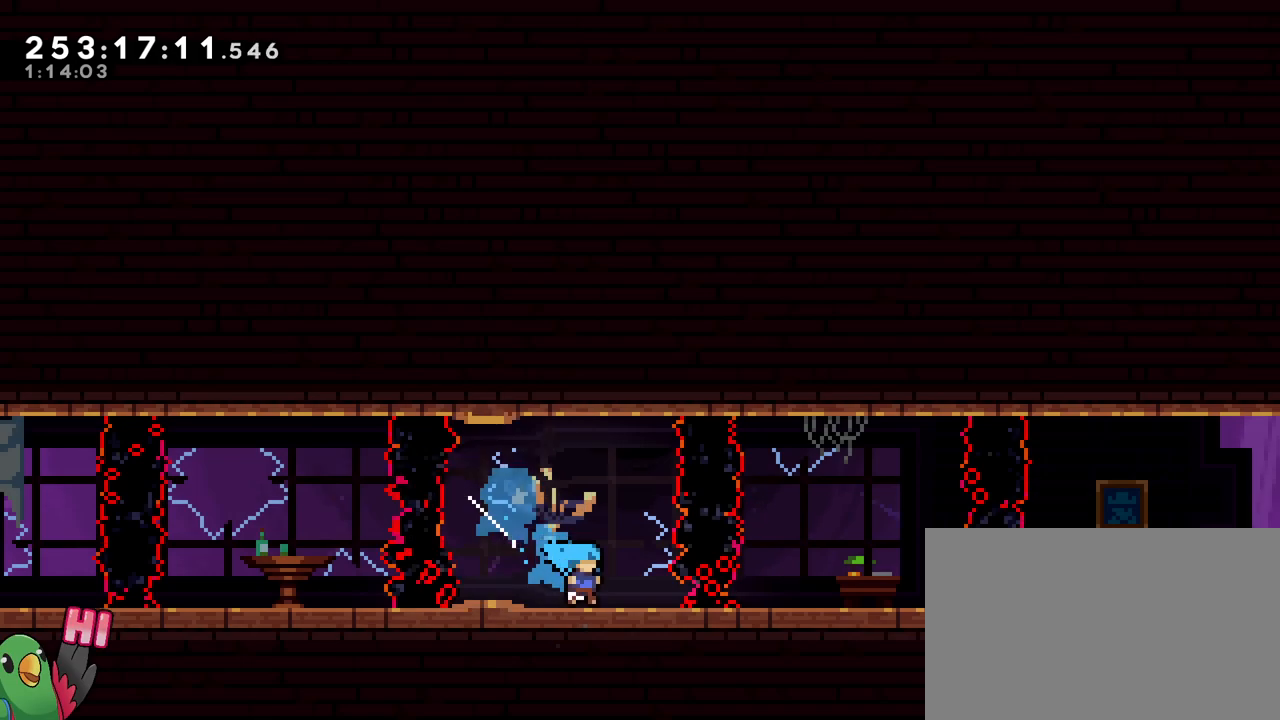
{"dt_ms": 501, "buttons": ["L2"], "left_stick": "center", "right_stick": "center", "events": [[17, "B", "down"], [33, "Y", "down"], [184, "Y", "up"], [200, "B", "up"], [267, "left_stick", "center"]]}
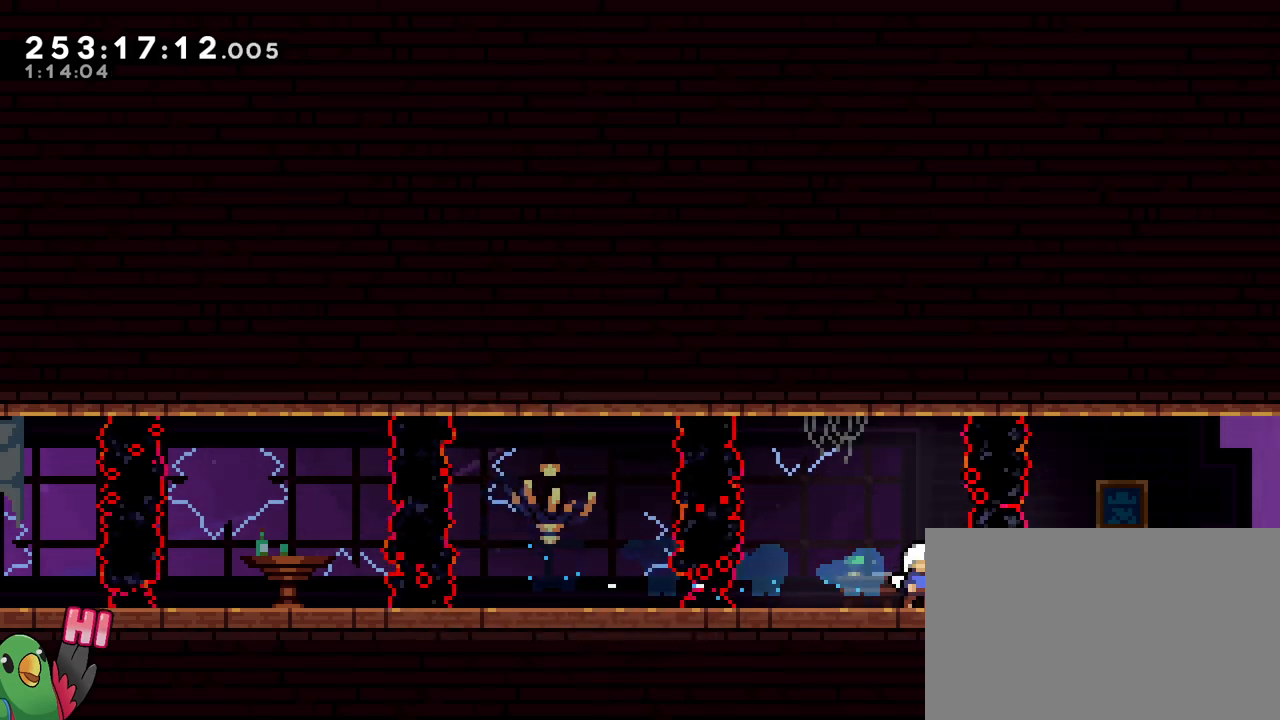
{"dt_ms": 500, "buttons": ["L2"], "left_stick": "center", "right_stick": "center", "events": [[183, "left_stick", "up-left"], [350, "left_stick", "center"]]}
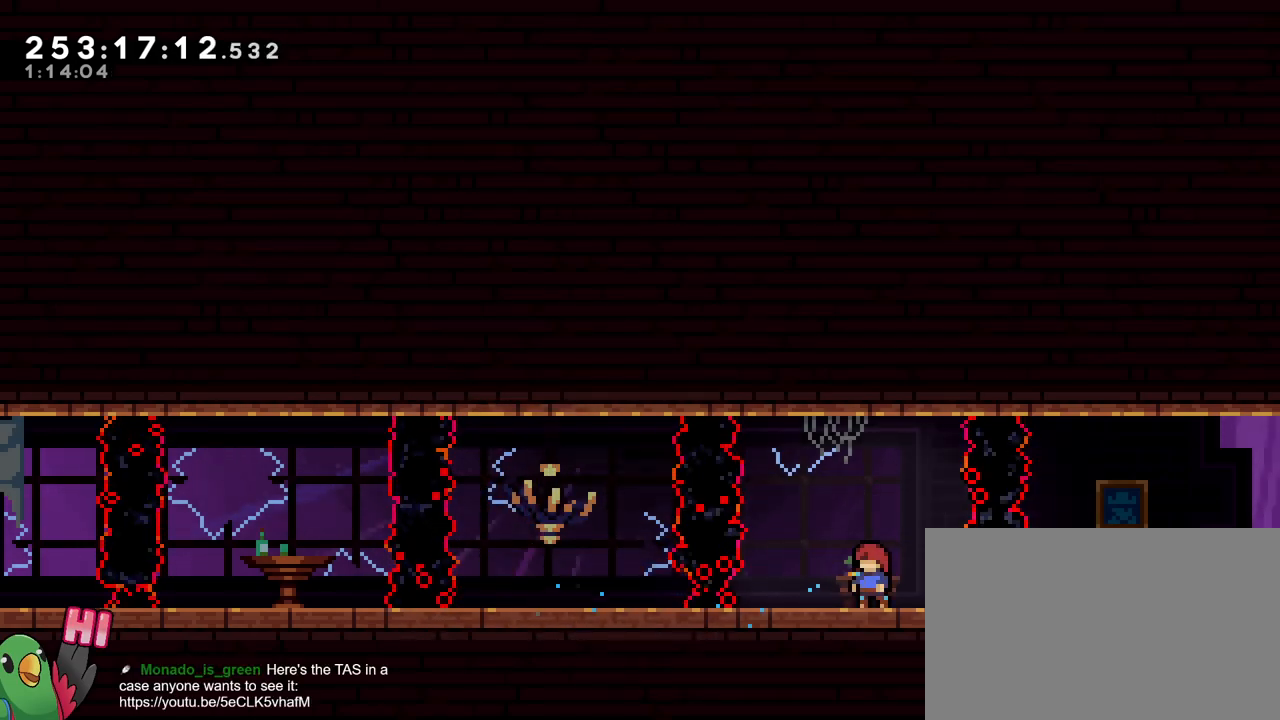
{"dt_ms": 501, "buttons": ["B", "Y", "L2"], "left_stick": "right", "right_stick": "center", "events": [[33, "left_stick", "right"], [200, "Y", "down"], [200, "left_stick", "left"], [284, "Y", "up"], [367, "B", "down"], [367, "left_stick", "right"], [400, "Y", "down"]]}
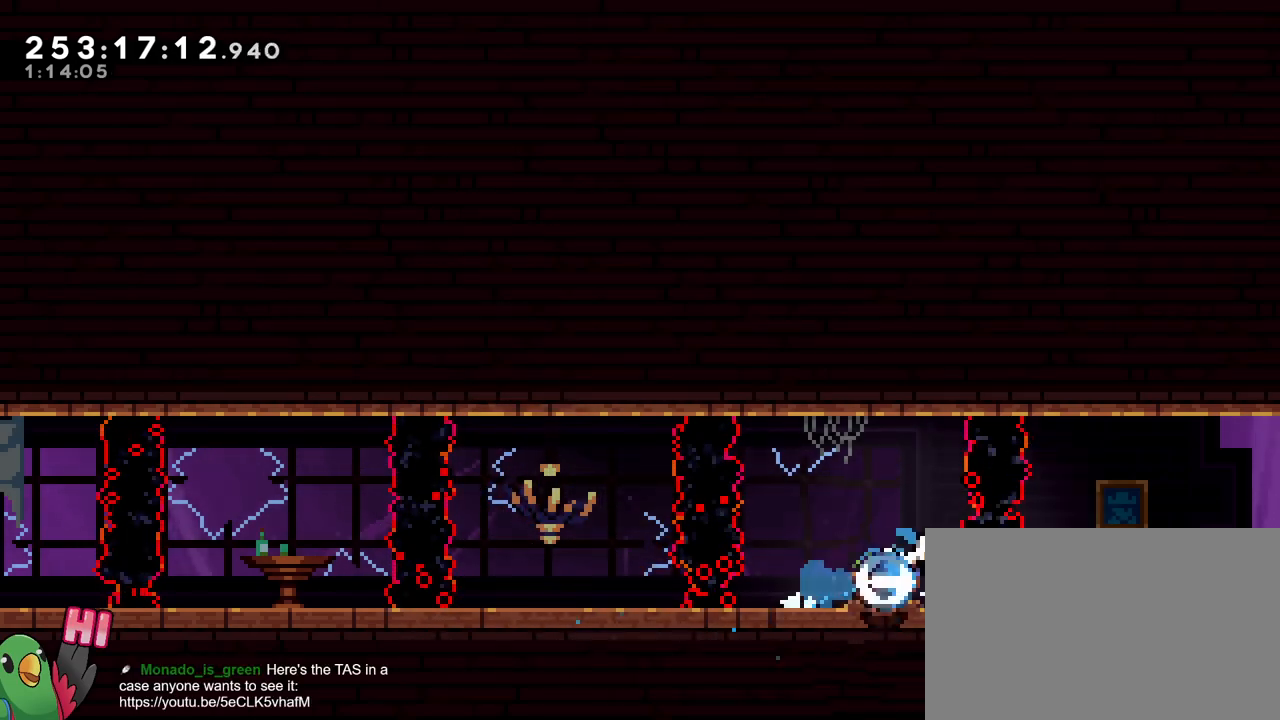
{"dt_ms": 500, "buttons": ["L2"], "left_stick": "right", "right_stick": "center", "events": [[33, "Y", "up"], [66, "B", "up"]]}
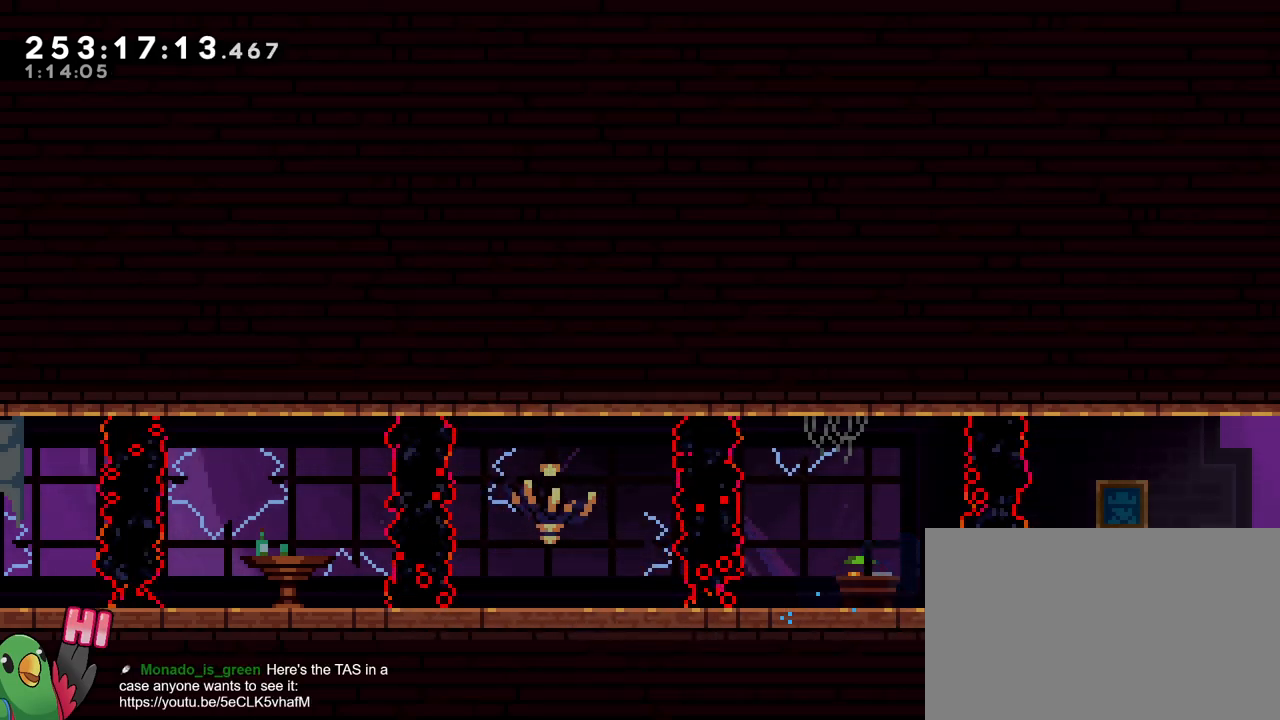
{"dt_ms": 501, "buttons": ["L2"], "left_stick": "right", "right_stick": "center", "events": []}
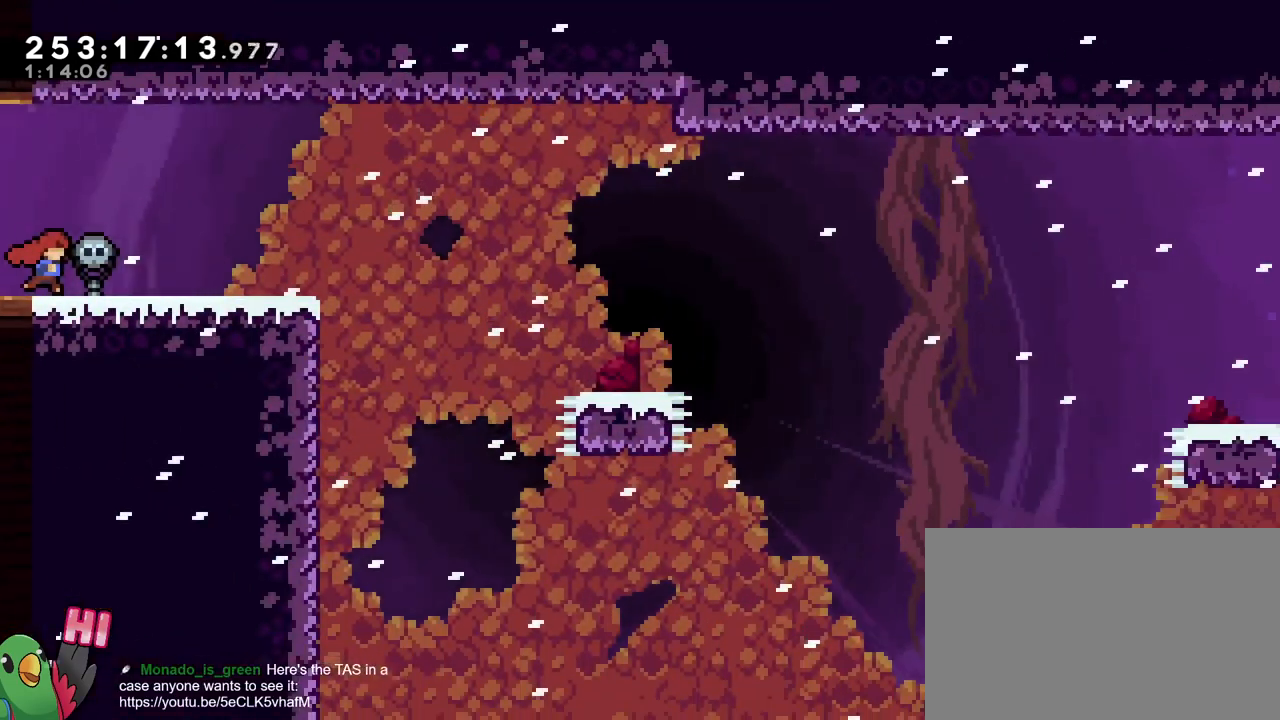
{"dt_ms": 984, "buttons": [], "left_stick": "center", "right_stick": "center", "events": [[150, "B", "down"], [250, "B", "up"], [467, "B", "down"], [517, "B", "up"], [517, "left_stick", "up-left"], [650, "left_stick", "center"], [717, "L2", "up"], [784, "B", "down"], [784, "L2", "down"], [867, "B", "up"], [867, "L2", "up"]]}
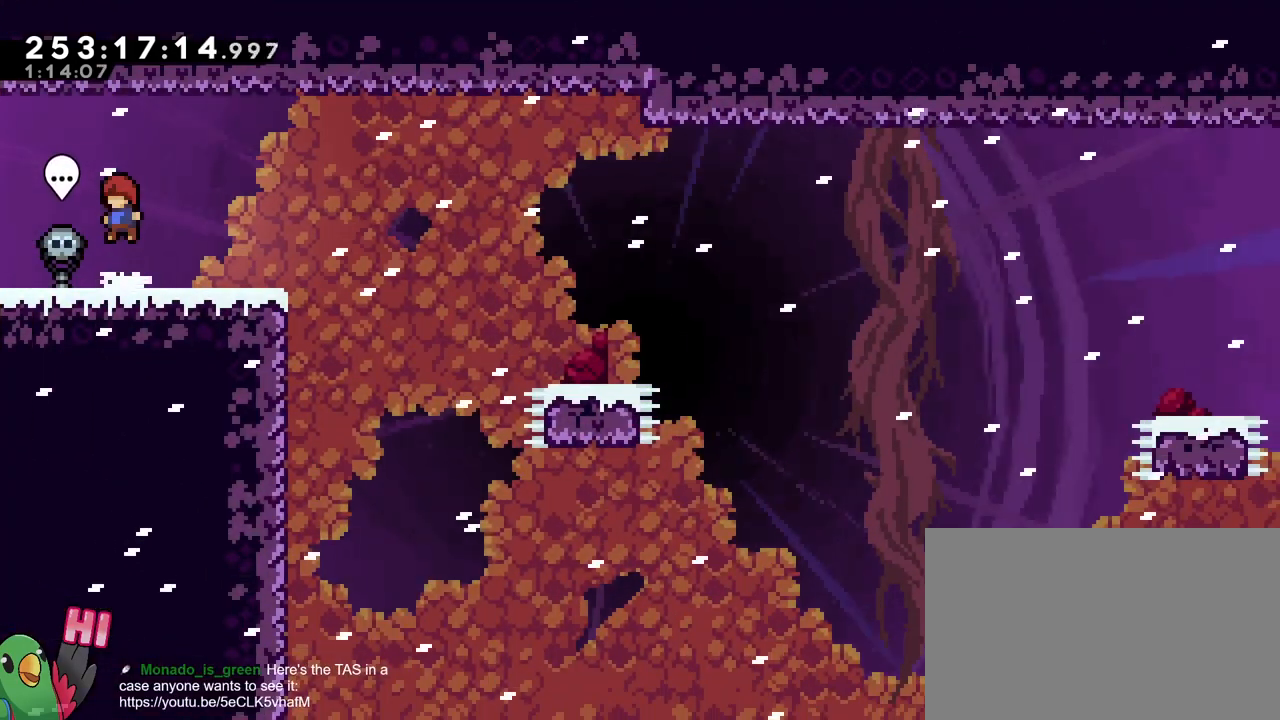
{"dt_ms": 500, "buttons": ["B", "Y", "L2"], "left_stick": "down", "right_stick": "center", "events": [[50, "L2", "down"], [100, "left_stick", "down"], [150, "Y", "down"], [250, "Y", "up"], [333, "B", "down"], [417, "Y", "down"]]}
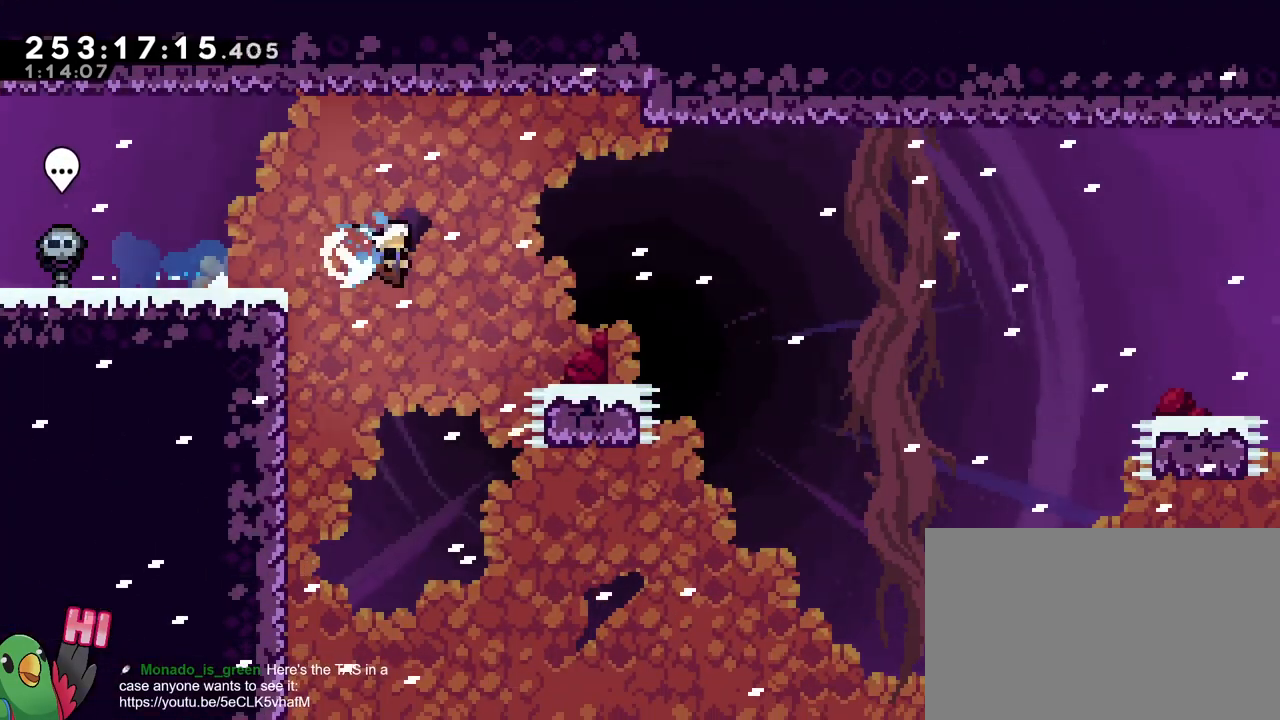
{"dt_ms": 501, "buttons": ["B", "Y", "L2"], "left_stick": "down", "right_stick": "center", "events": [[50, "Y", "up"], [84, "B", "up"], [217, "B", "down"], [417, "Y", "down"]]}
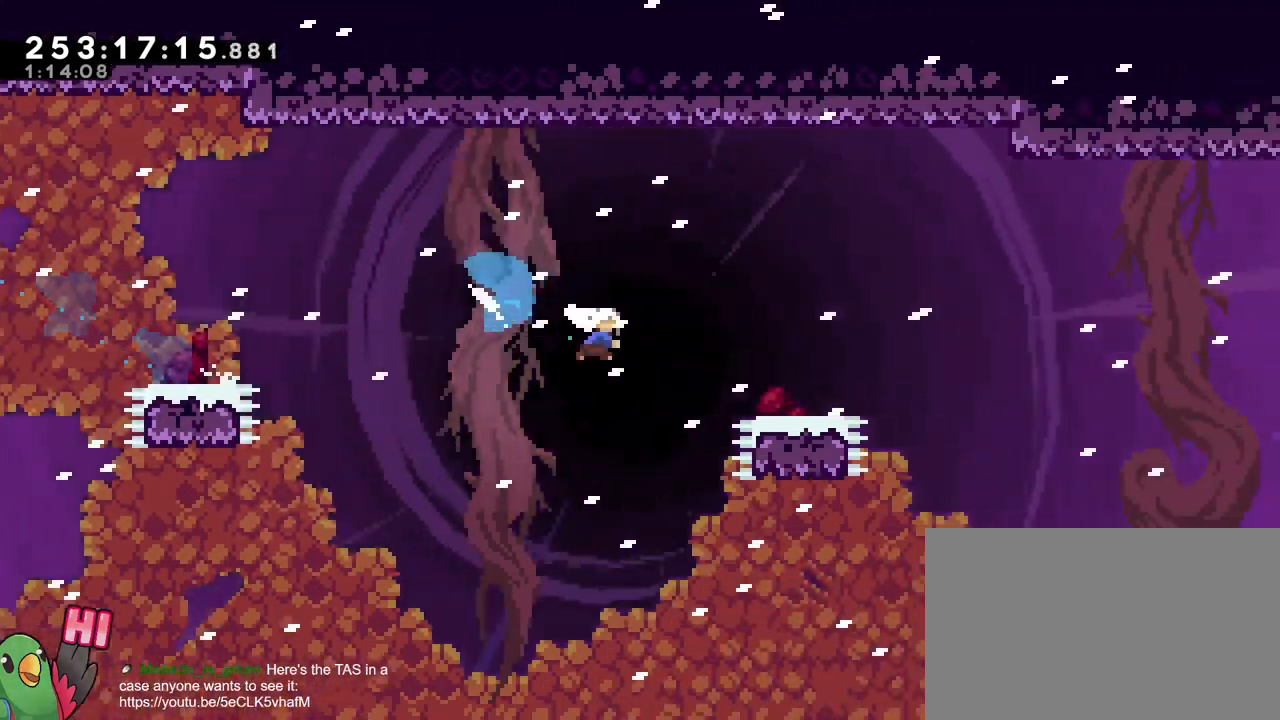
{"dt_ms": 500, "buttons": ["L2"], "left_stick": "down-right", "right_stick": "center", "events": [[50, "B", "up"], [50, "Y", "up"], [100, "left_stick", "down-right"], [167, "B", "down"], [350, "DPAD_RIGHT", "down"], [484, "DPAD_RIGHT", "up"], [500, "B", "up"]]}
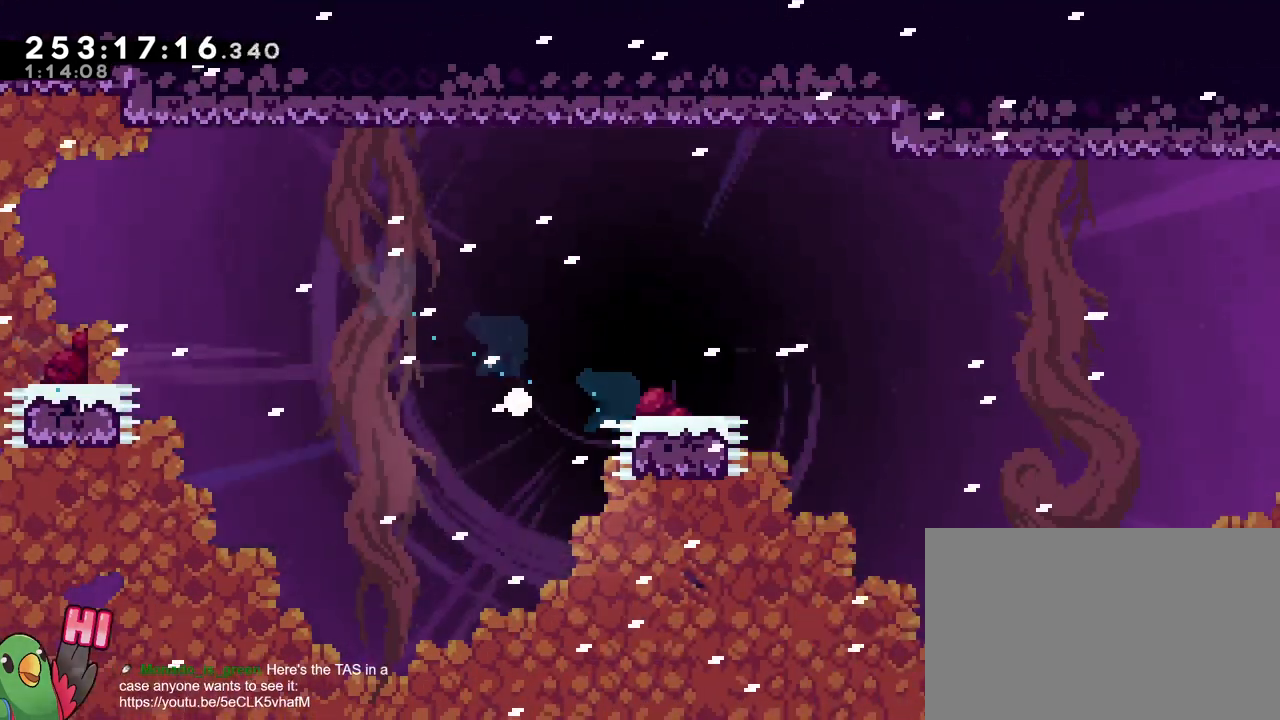
{"dt_ms": 501, "buttons": ["B", "L2"], "left_stick": "center", "right_stick": "center", "events": [[50, "L2", "up"], [84, "B", "down"], [84, "left_stick", "center"], [167, "B", "up"], [251, "B", "down"], [367, "B", "up"], [367, "L2", "down"], [451, "B", "down"]]}